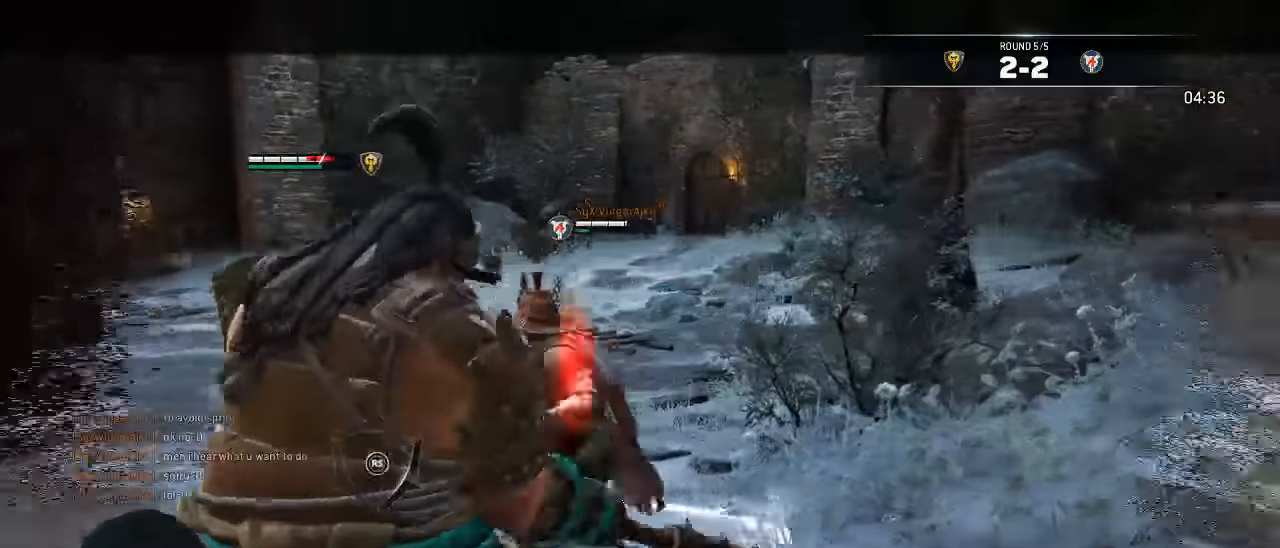
Gameplay with a controller (Xbox layout); each line is a JSON object with the inputs held at the frame after it (dt_ms = milliseconds from this image to that frame). "events" lists button and stick changes between this image and that frame as [ms after this image, input, new state], when the widget could be followed in between. Not read: SELECT.
{"dt_ms": 1000, "buttons": ["L2"], "left_stick": "down-left", "right_stick": "center"}
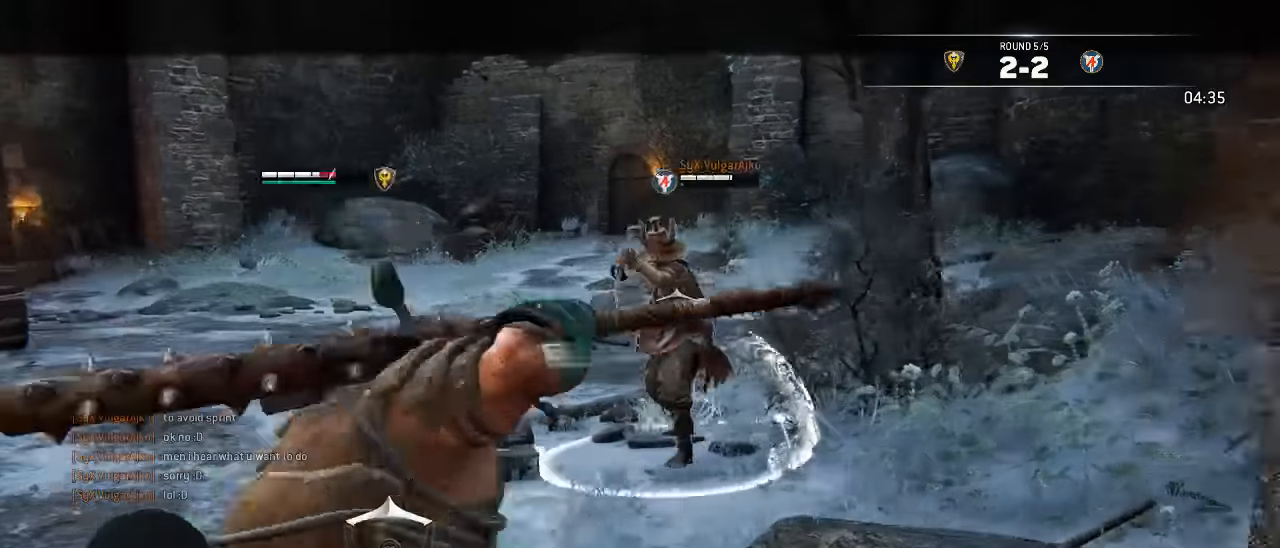
{"dt_ms": 500, "buttons": [], "left_stick": "down-left", "right_stick": "center", "events": [[400, "L2", "up"]]}
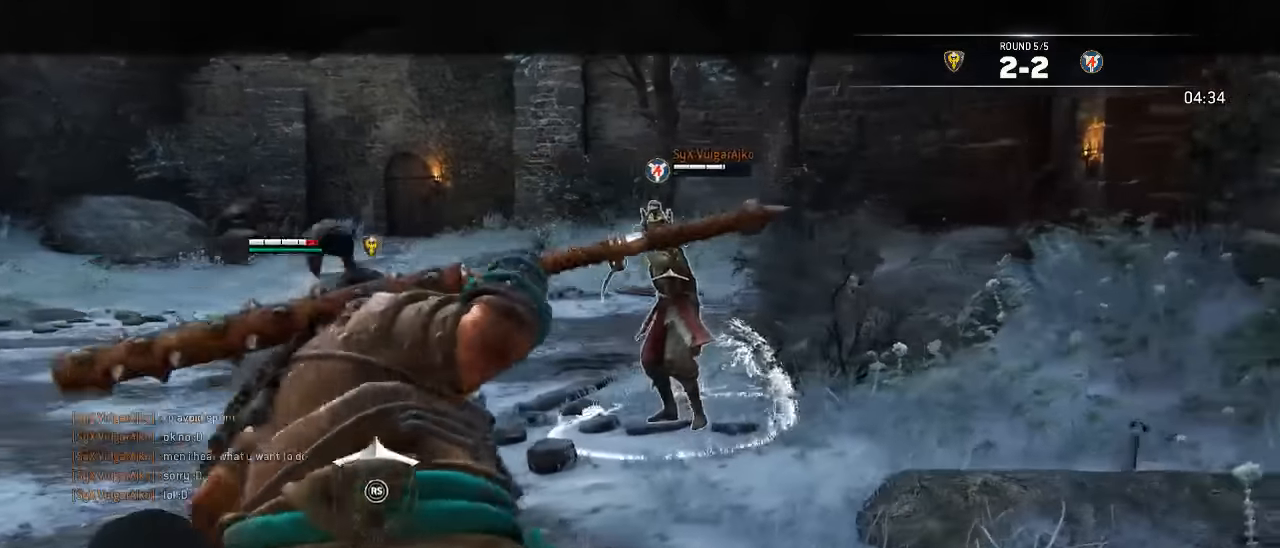
{"dt_ms": 500, "buttons": ["L3"], "left_stick": "left", "right_stick": "down-right"}
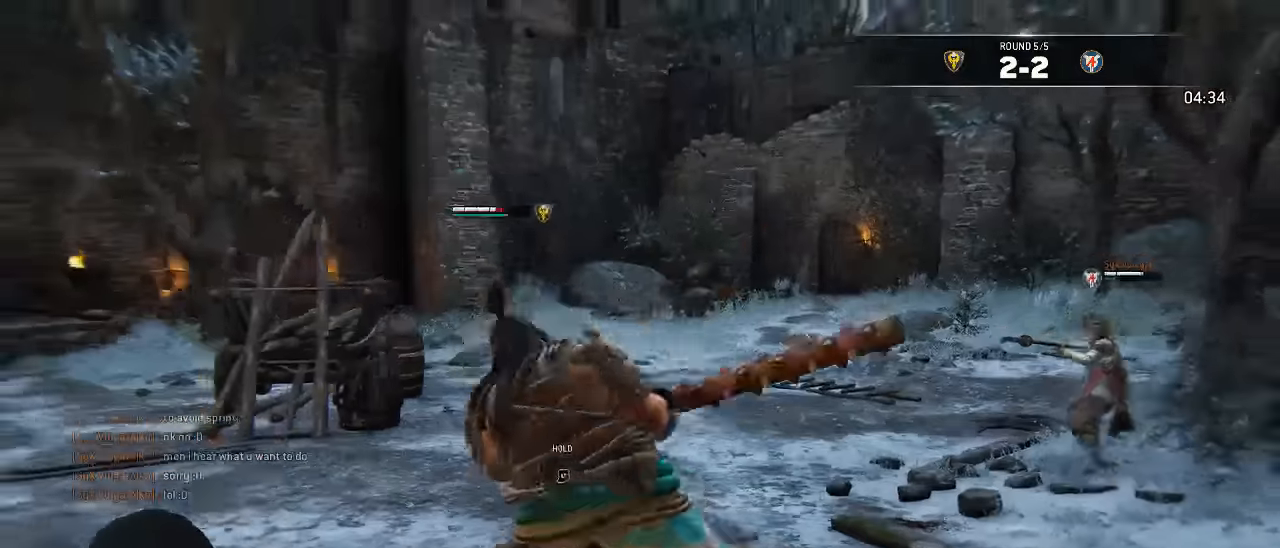
{"dt_ms": 500, "buttons": ["L3"], "left_stick": "up-left", "right_stick": "right", "events": [[16, "left_stick", "up-left"], [266, "right_stick", "center"], [450, "right_stick", "right"]]}
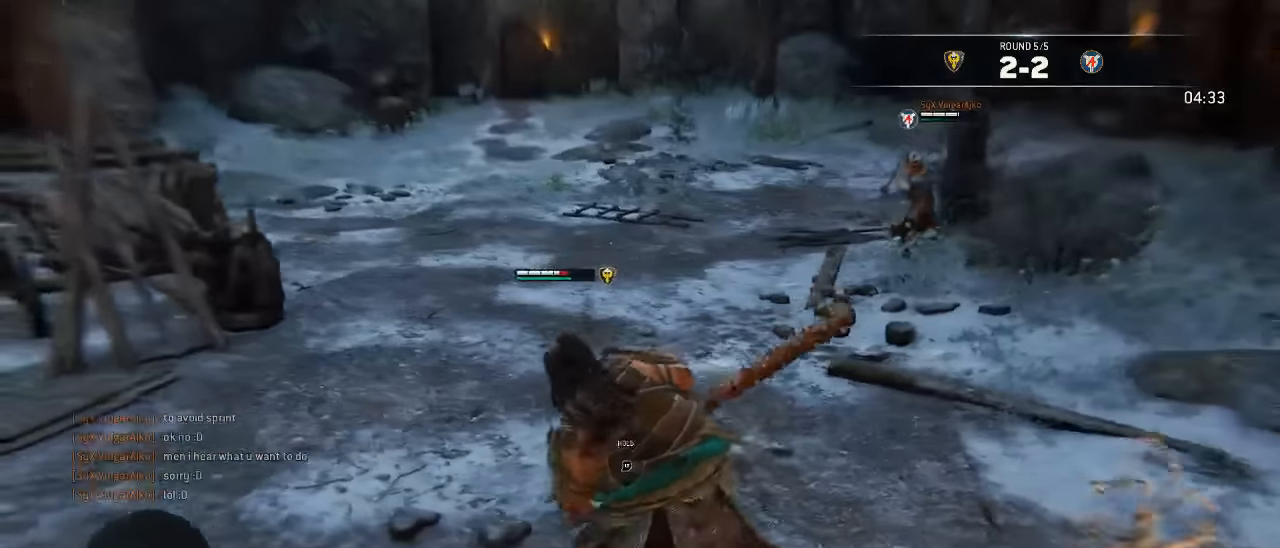
{"dt_ms": 500, "buttons": ["L3"], "left_stick": "up-left", "right_stick": "center", "events": [[250, "right_stick", "center"]]}
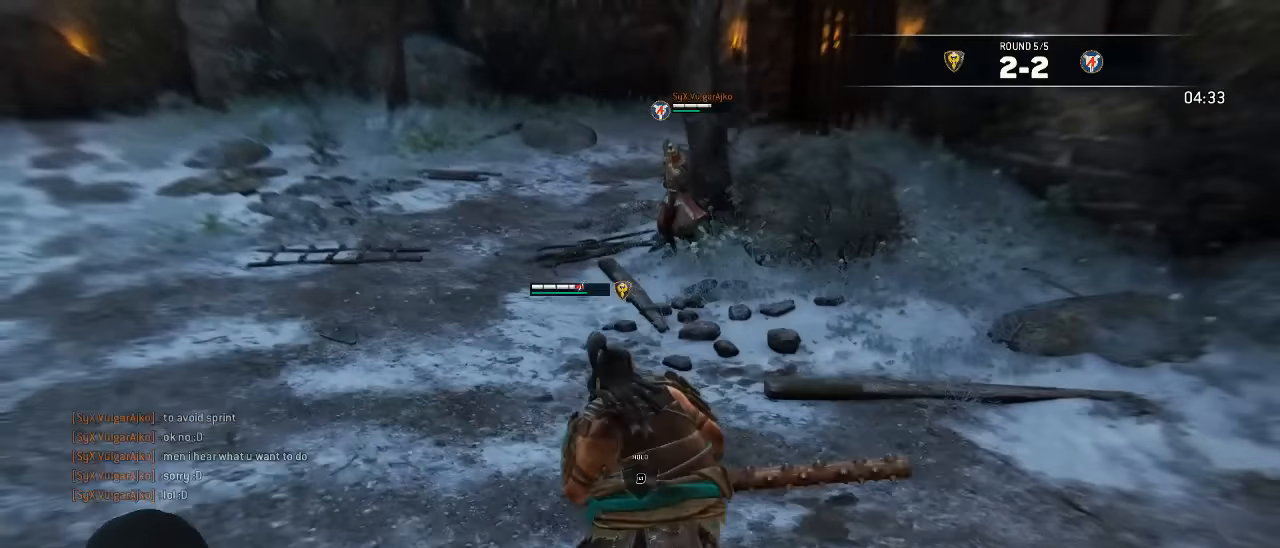
{"dt_ms": 500, "buttons": ["L3"], "left_stick": "left", "right_stick": "center", "events": [[233, "right_stick", "right"], [366, "right_stick", "center"], [466, "left_stick", "left"]]}
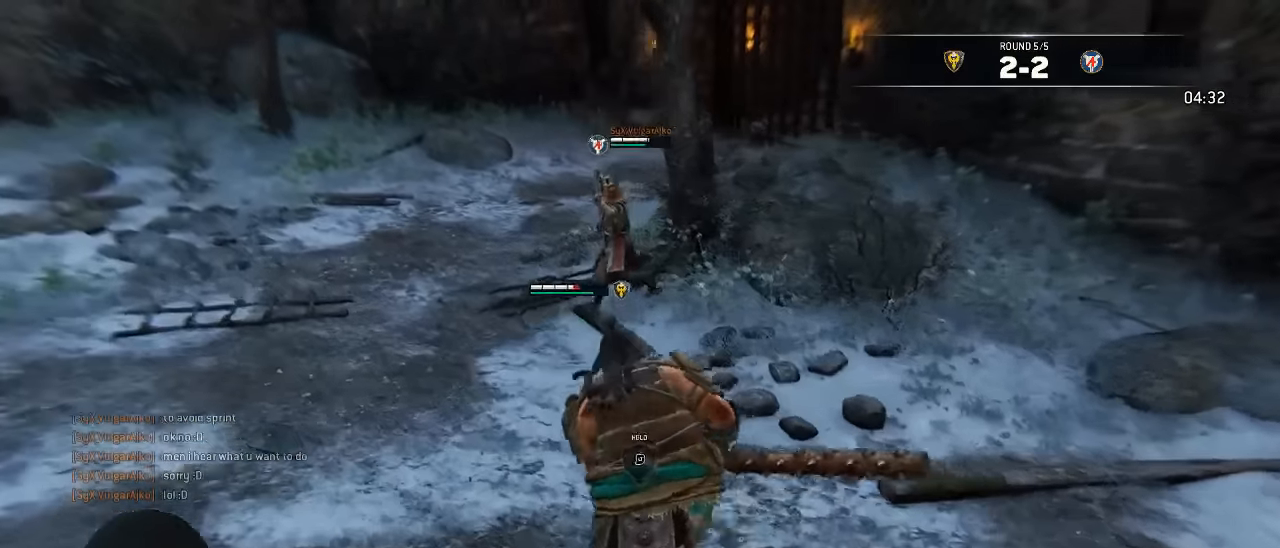
{"dt_ms": 500, "buttons": ["L3"], "left_stick": "down-right", "right_stick": "center", "events": [[133, "left_stick", "down"], [233, "left_stick", "down-right"]]}
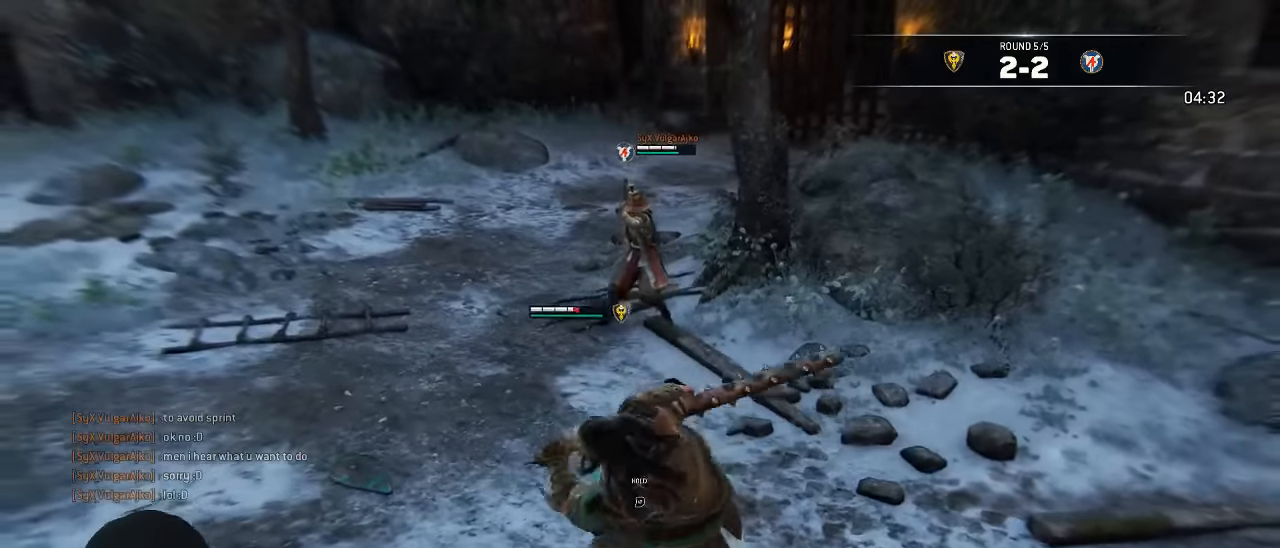
{"dt_ms": 500, "buttons": ["L3"], "left_stick": "up-left", "right_stick": "center", "events": [[66, "left_stick", "up-right"], [150, "left_stick", "up"], [366, "left_stick", "up-left"]]}
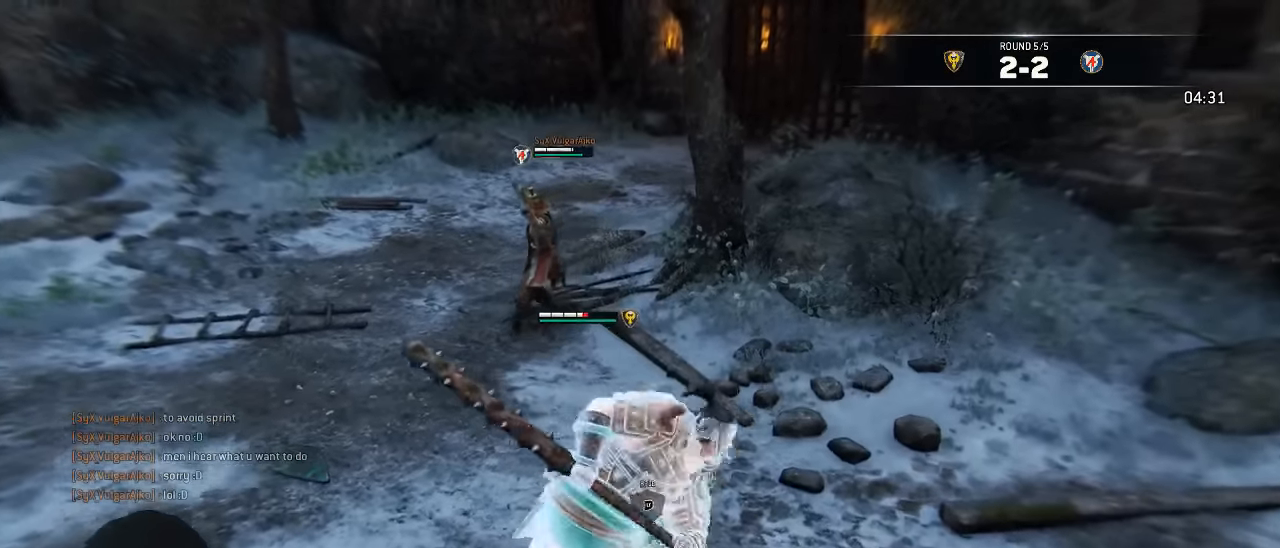
{"dt_ms": 500, "buttons": ["A", "L3"], "left_stick": "up-left", "right_stick": "center", "events": [[283, "A", "down"]]}
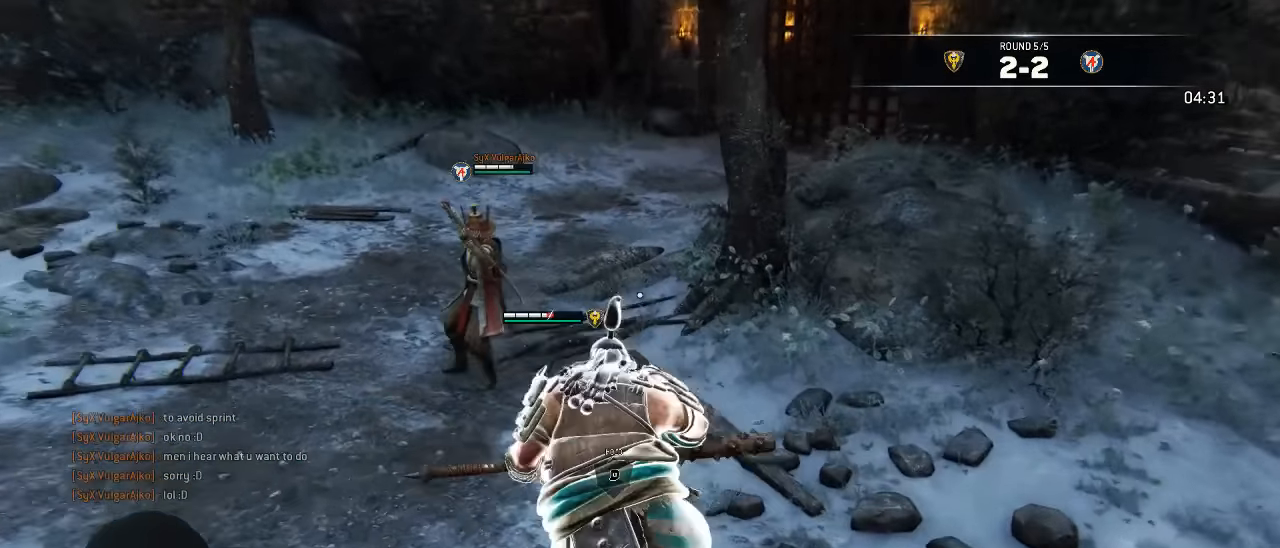
{"dt_ms": 500, "buttons": ["A", "L3"], "left_stick": "up", "right_stick": "center", "events": [[266, "left_stick", "up"]]}
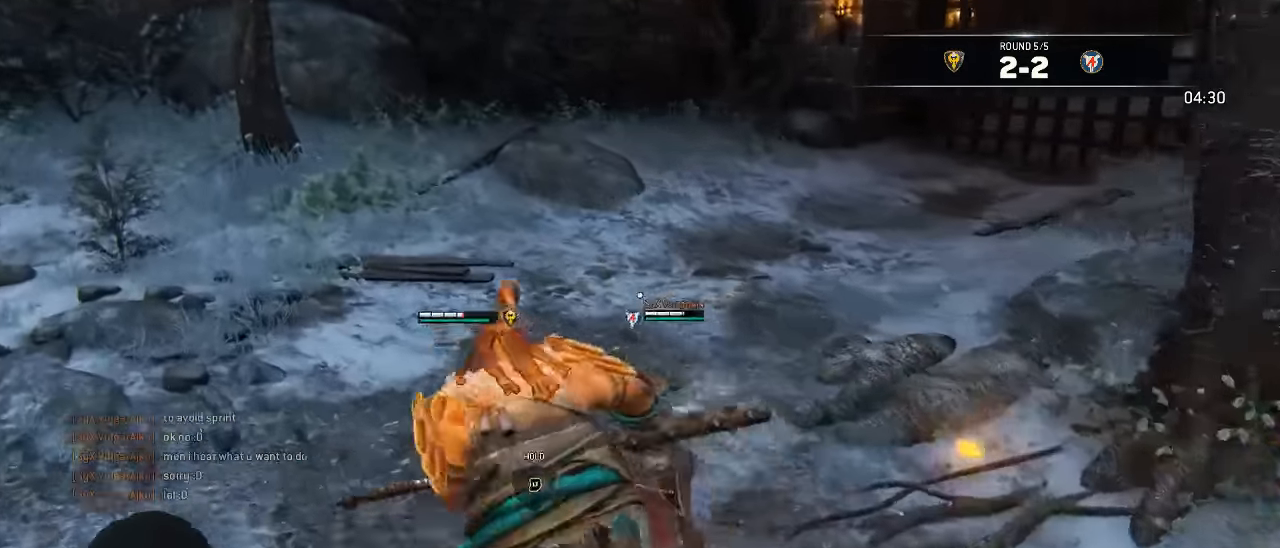
{"dt_ms": 500, "buttons": ["L2", "R2", "L3"], "left_stick": "up", "right_stick": "center", "events": [[33, "L2", "down"], [66, "A", "up"], [283, "R2", "down"], [416, "R2", "up"], [483, "R2", "down"]]}